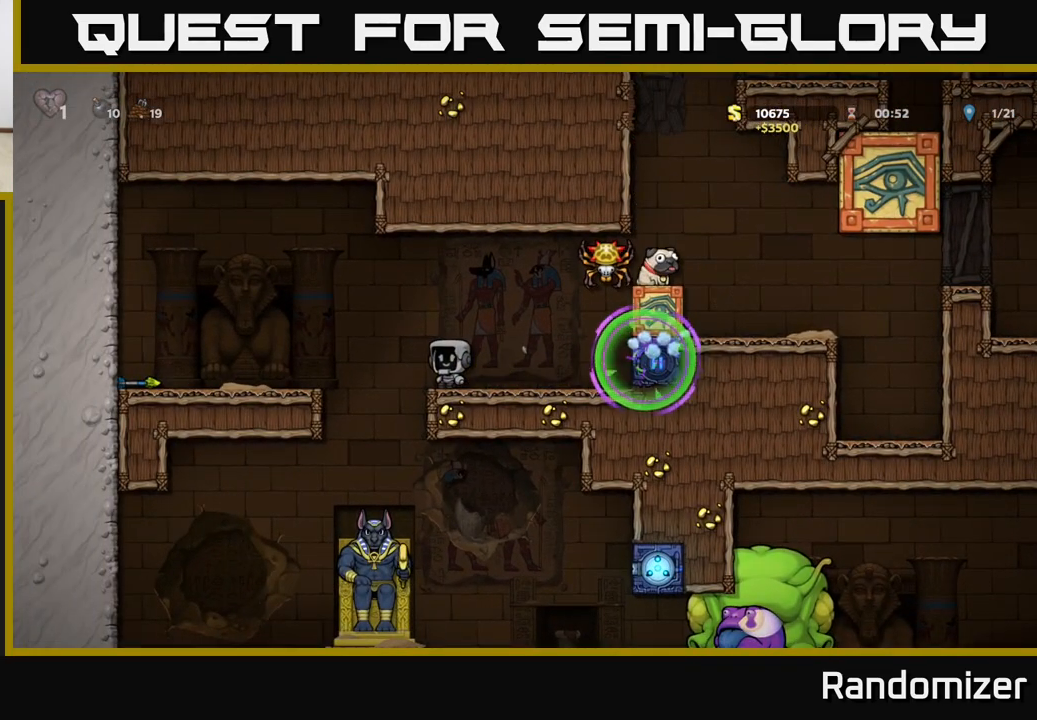
Gameplay with a controller (Xbox layout); each line is a JSON object with the inputs held at the frame after it. "events" lists button and stick changes between this image and that frame as [ms after this image, input, new state], when the widget could be followed in between.
{"buttons": [], "left_stick": "left", "right_stick": "center", "events": [[133, "left_stick", "left"]]}
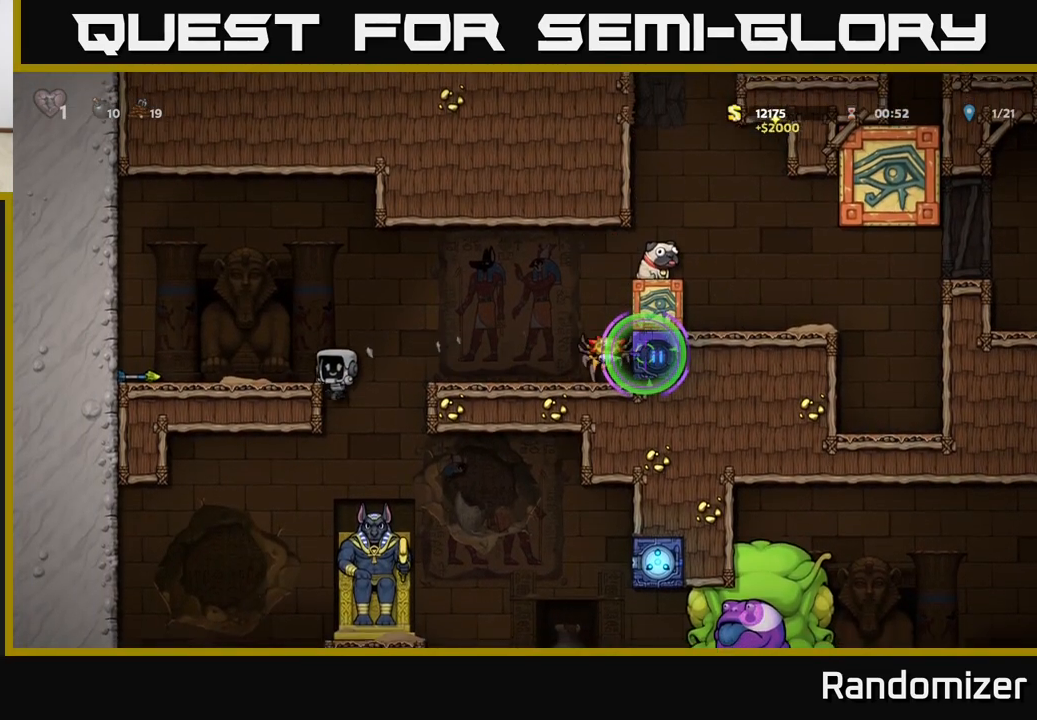
{"buttons": [], "left_stick": "left", "right_stick": "center", "events": [[117, "A", "down"], [267, "A", "up"]]}
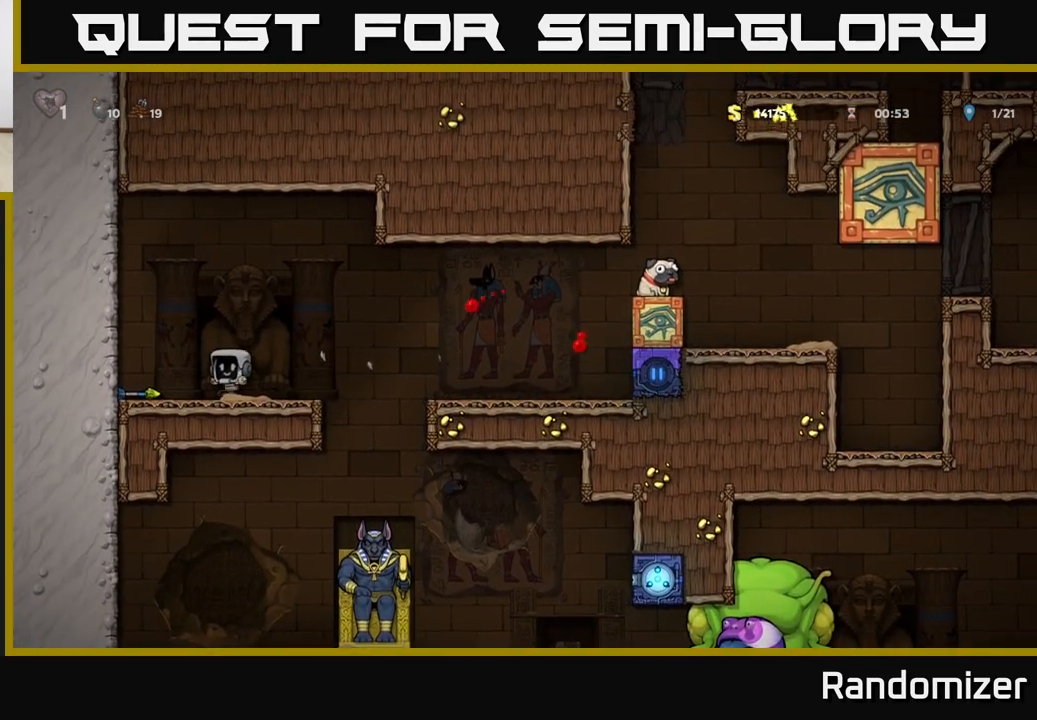
{"buttons": [], "left_stick": "right", "right_stick": "center", "events": [[183, "X", "down"], [183, "left_stick", "down"], [250, "X", "up"], [267, "left_stick", "right"]]}
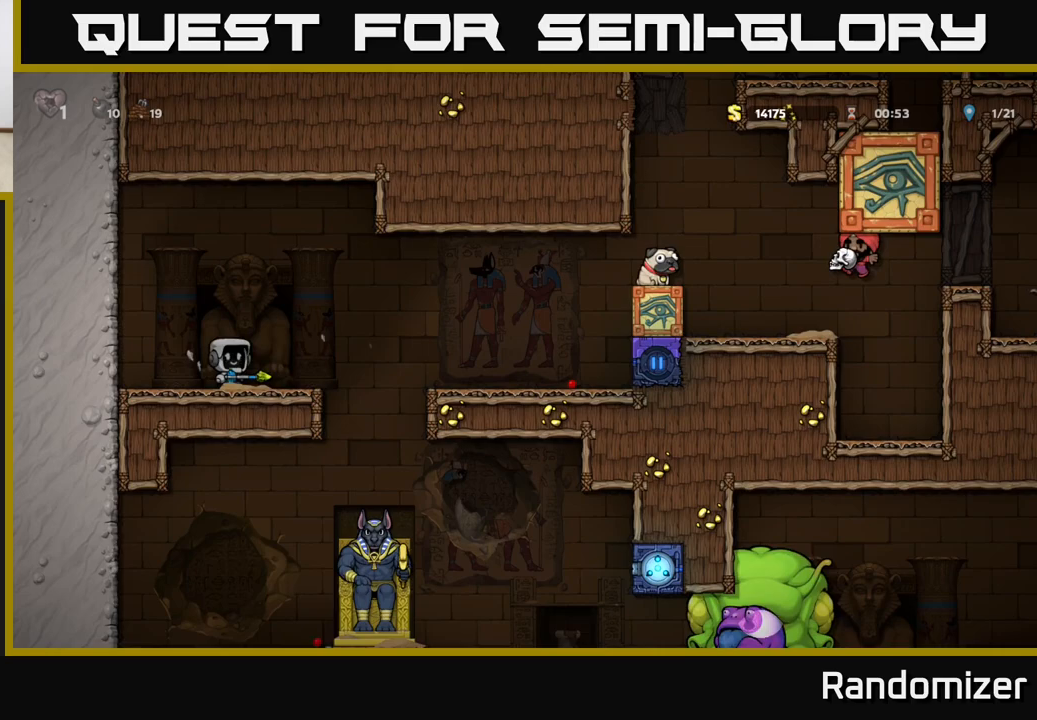
{"buttons": [], "left_stick": "center", "right_stick": "center", "events": [[350, "left_stick", "center"]]}
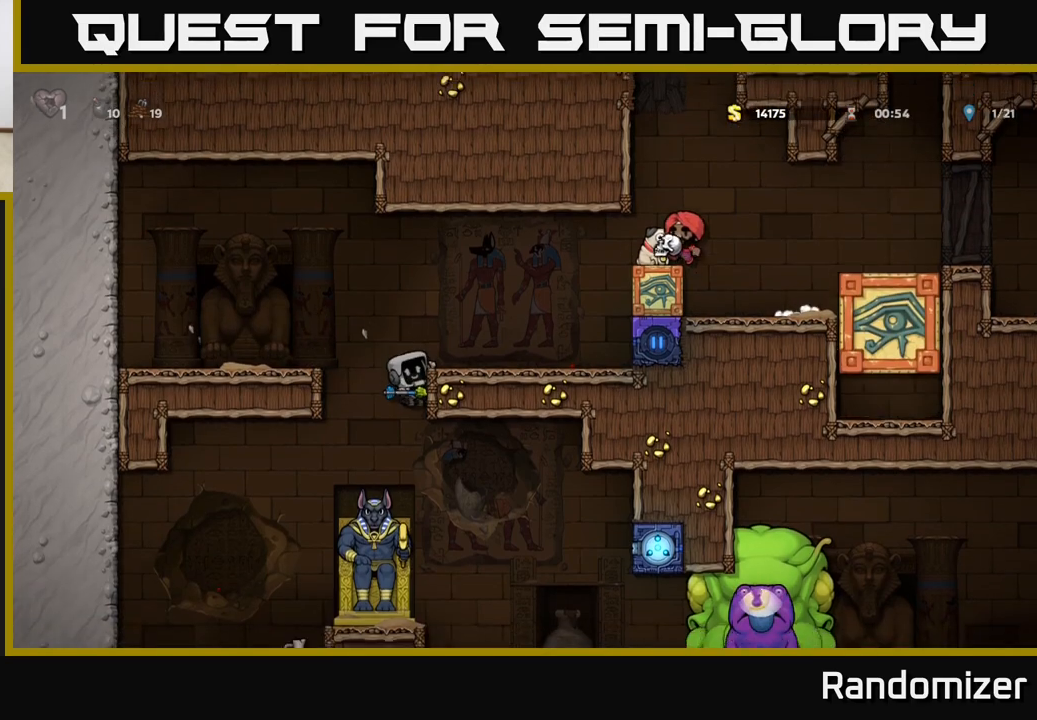
{"buttons": [], "left_stick": "left", "right_stick": "center", "events": [[50, "left_stick", "down"], [200, "left_stick", "down-left"], [333, "left_stick", "down"], [383, "A", "down"], [467, "A", "up"], [500, "left_stick", "left"]]}
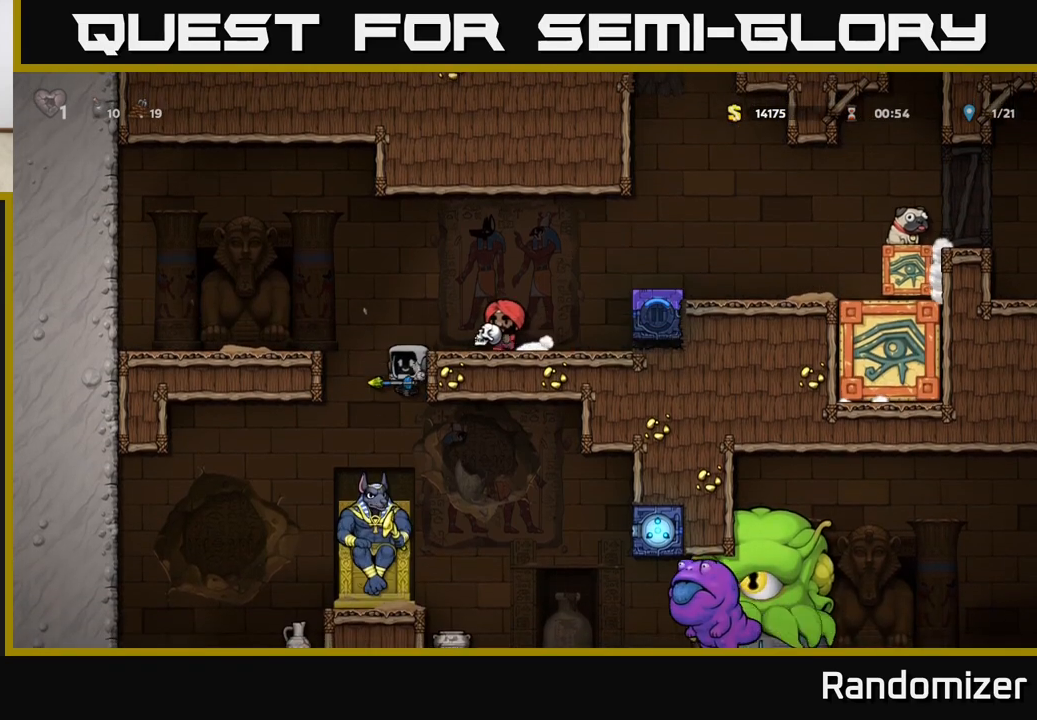
{"buttons": [], "left_stick": "left", "right_stick": "center", "events": [[67, "left_stick", "center"], [333, "left_stick", "left"]]}
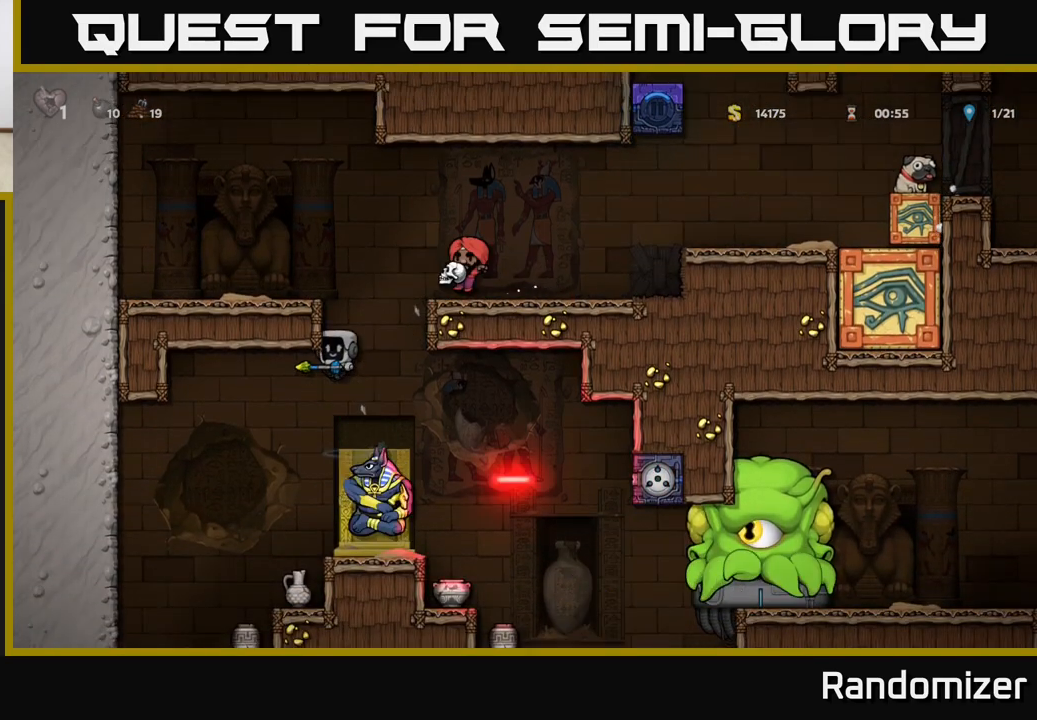
{"buttons": [], "left_stick": "left", "right_stick": "center", "events": []}
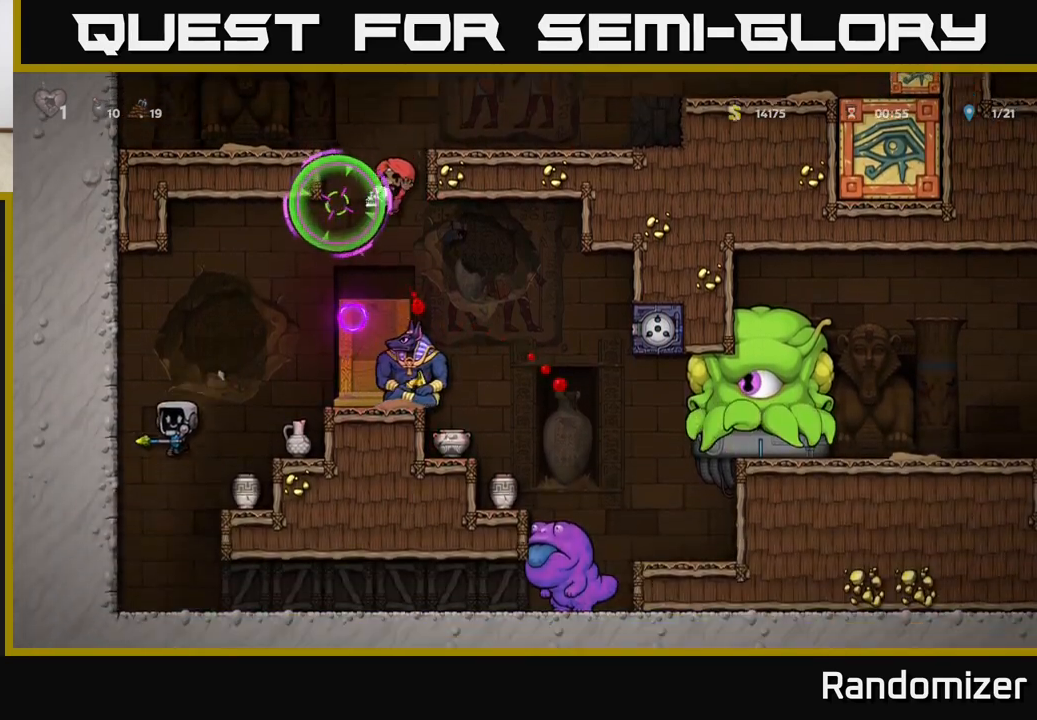
{"buttons": ["A"], "left_stick": "right", "right_stick": "center", "events": [[33, "left_stick", "center"], [100, "left_stick", "right"], [150, "A", "down"], [250, "left_stick", "center"], [367, "left_stick", "right"]]}
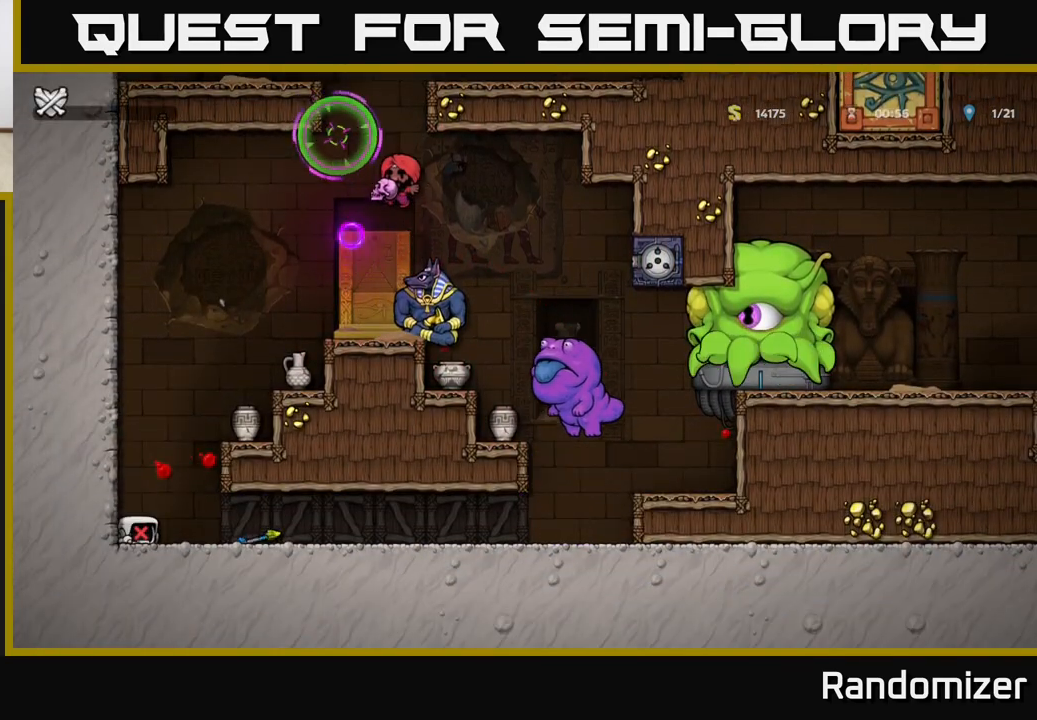
{"buttons": [], "left_stick": "center", "right_stick": "center", "events": [[17, "left_stick", "center"], [33, "A", "up"]]}
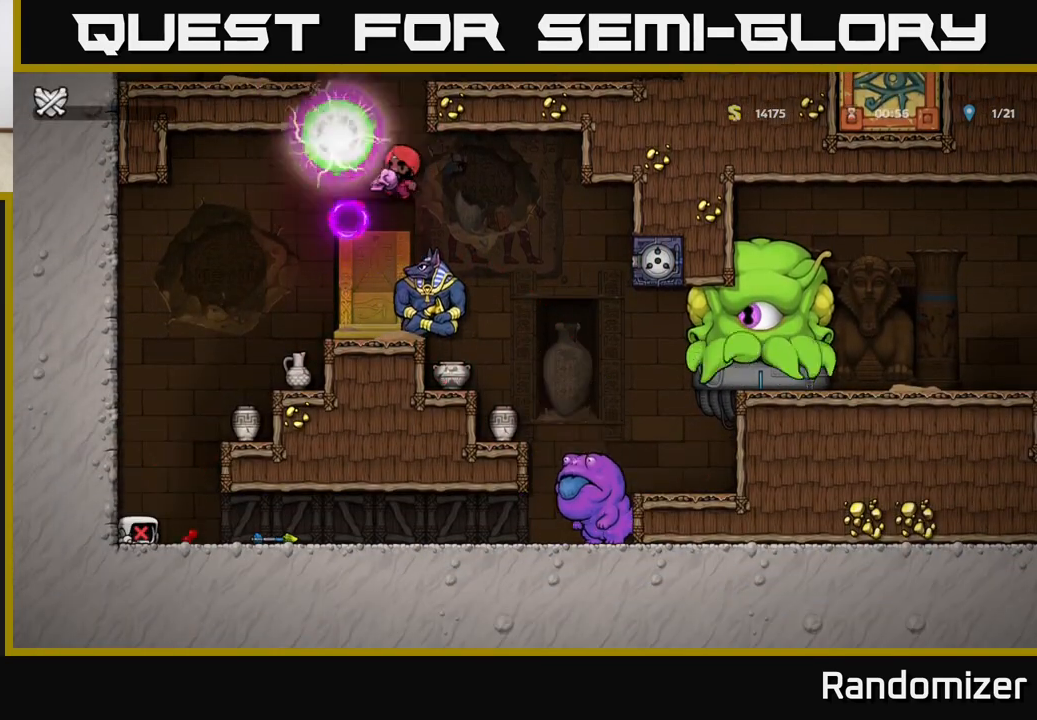
{"buttons": [], "left_stick": "center", "right_stick": "center", "events": []}
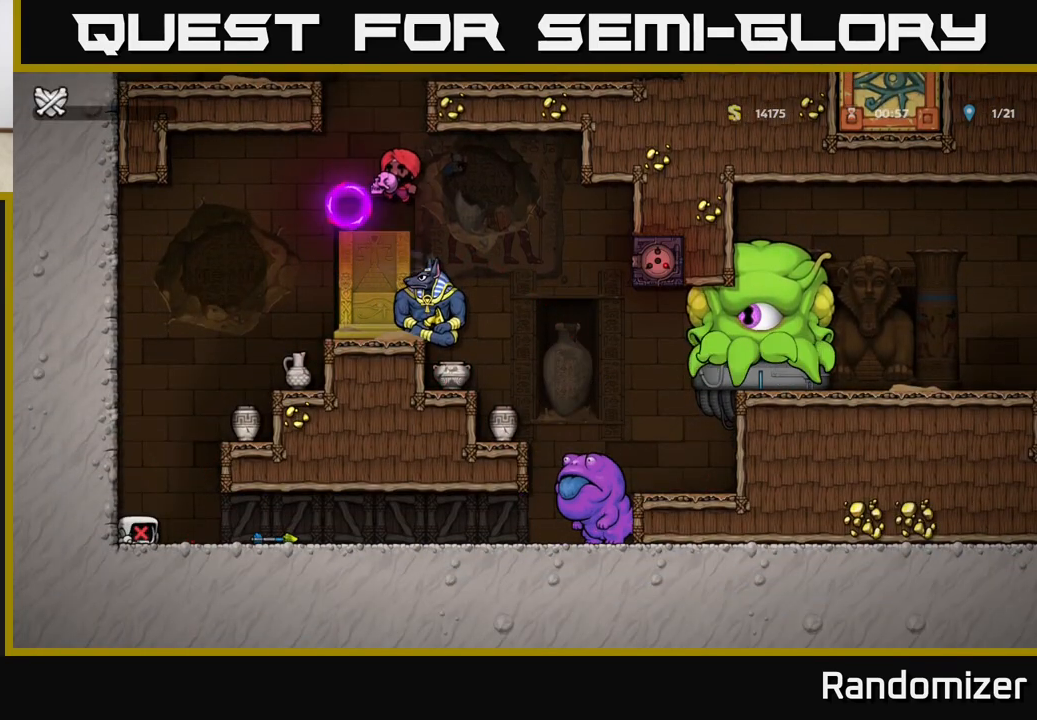
{"buttons": [], "left_stick": "center", "right_stick": "center", "events": []}
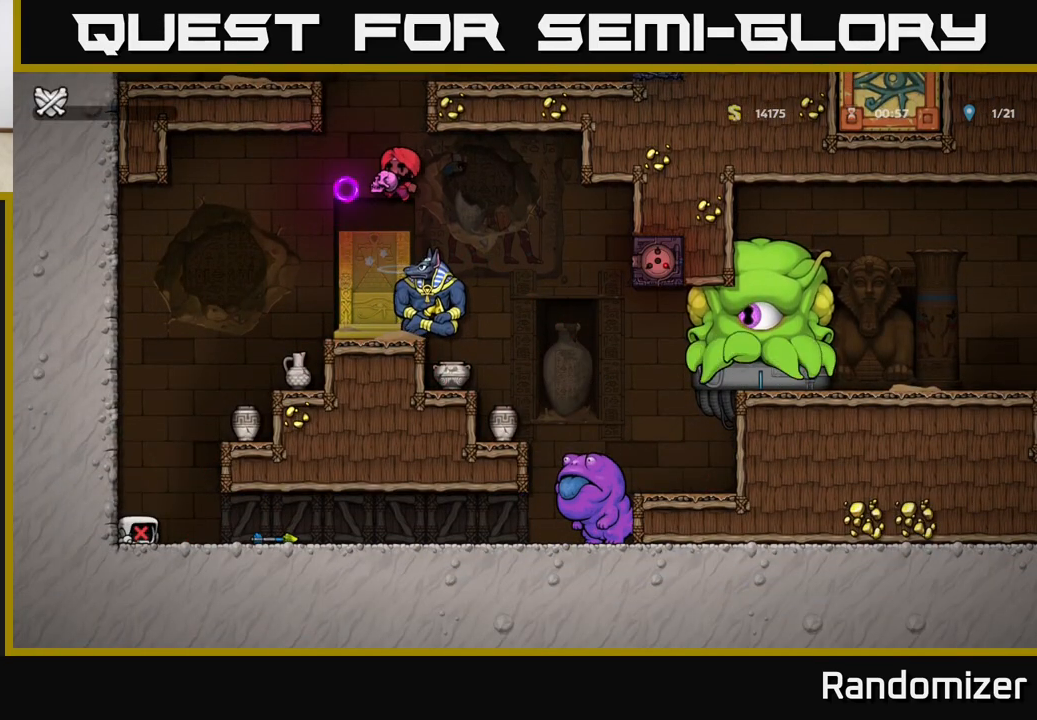
{"buttons": [], "left_stick": "center", "right_stick": "center", "events": []}
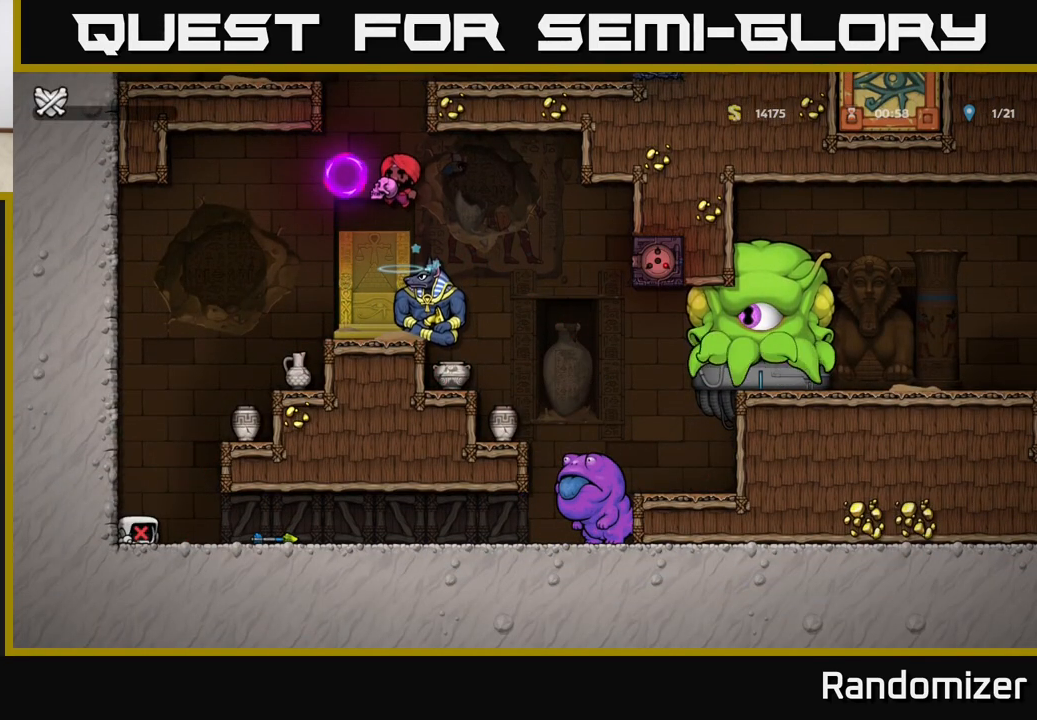
{"buttons": [], "left_stick": "center", "right_stick": "center", "events": []}
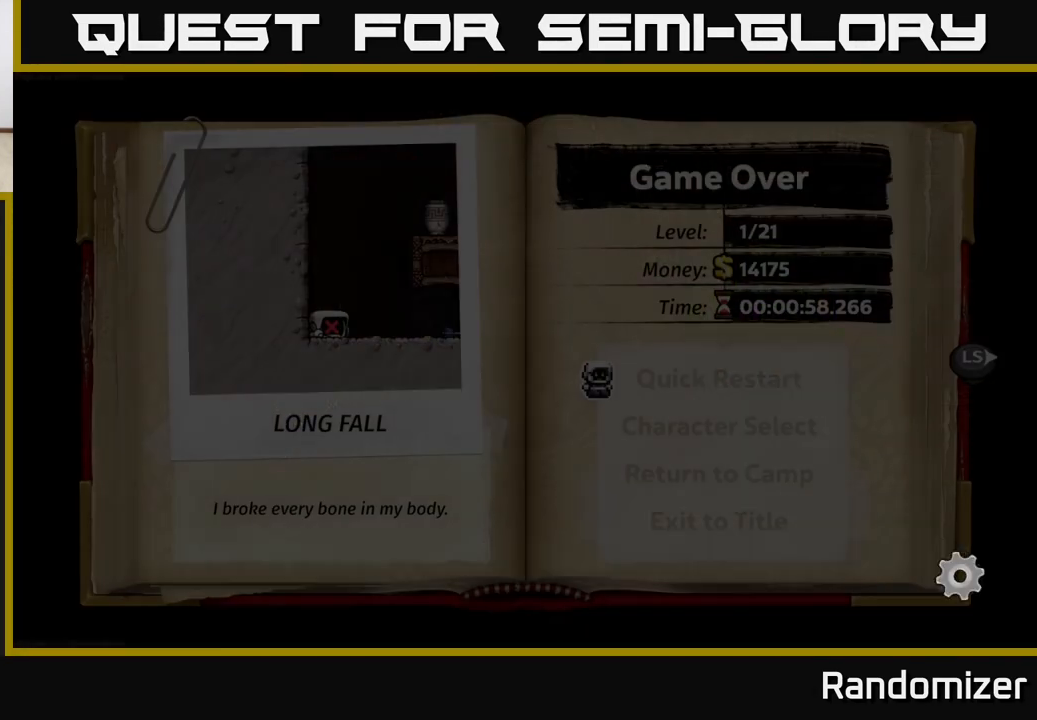
{"buttons": [], "left_stick": "center", "right_stick": "center", "events": []}
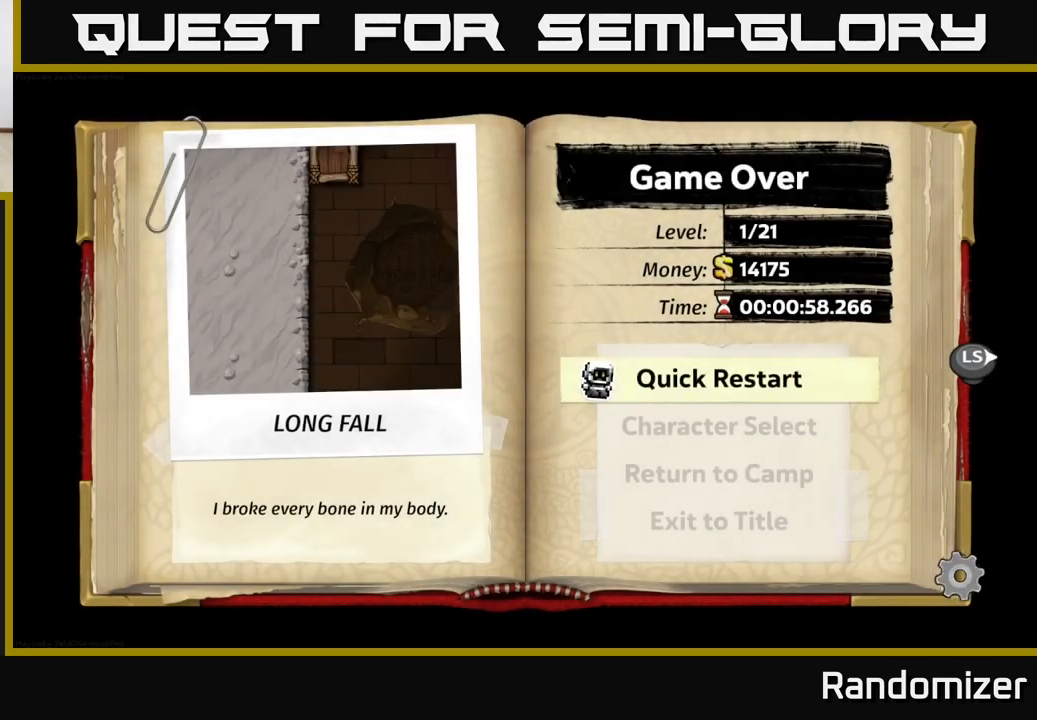
{"buttons": [], "left_stick": "center", "right_stick": "center", "events": []}
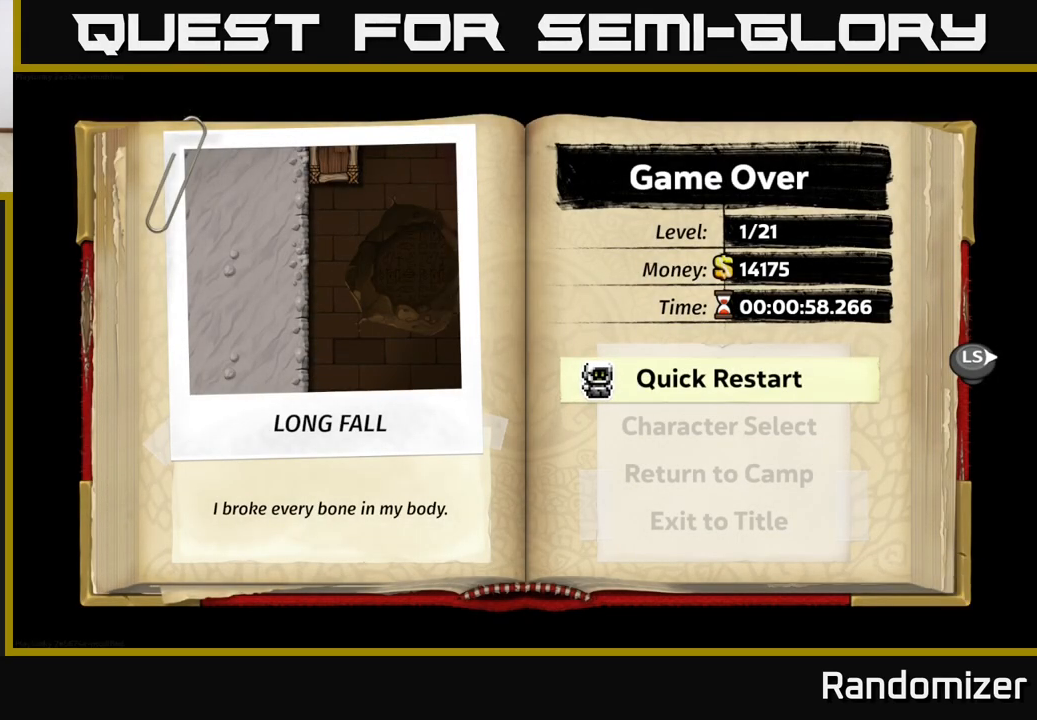
{"buttons": [], "left_stick": "center", "right_stick": "center", "events": [[167, "A", "down"], [317, "A", "up"]]}
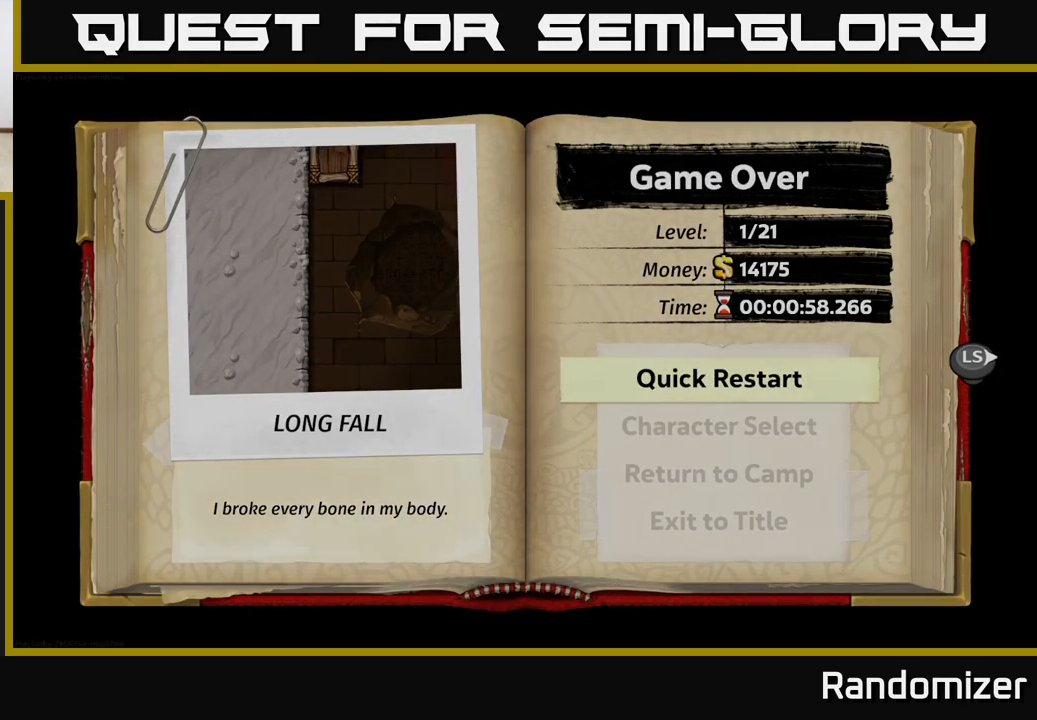
{"buttons": [], "left_stick": "center", "right_stick": "center", "events": []}
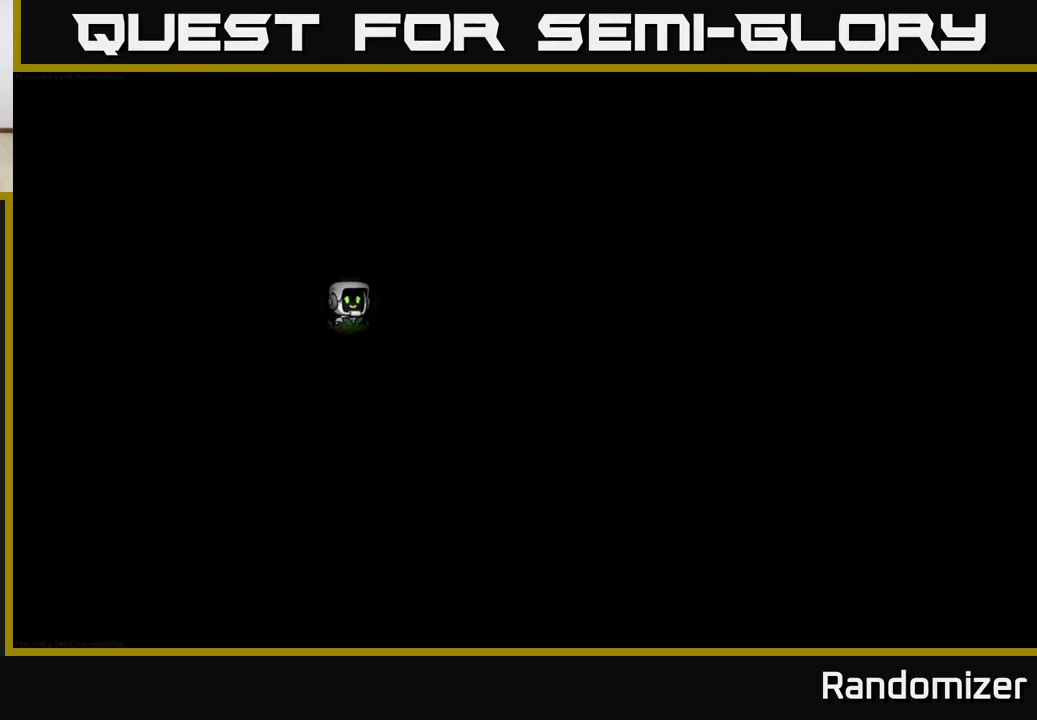
{"buttons": [], "left_stick": "center", "right_stick": "center", "events": []}
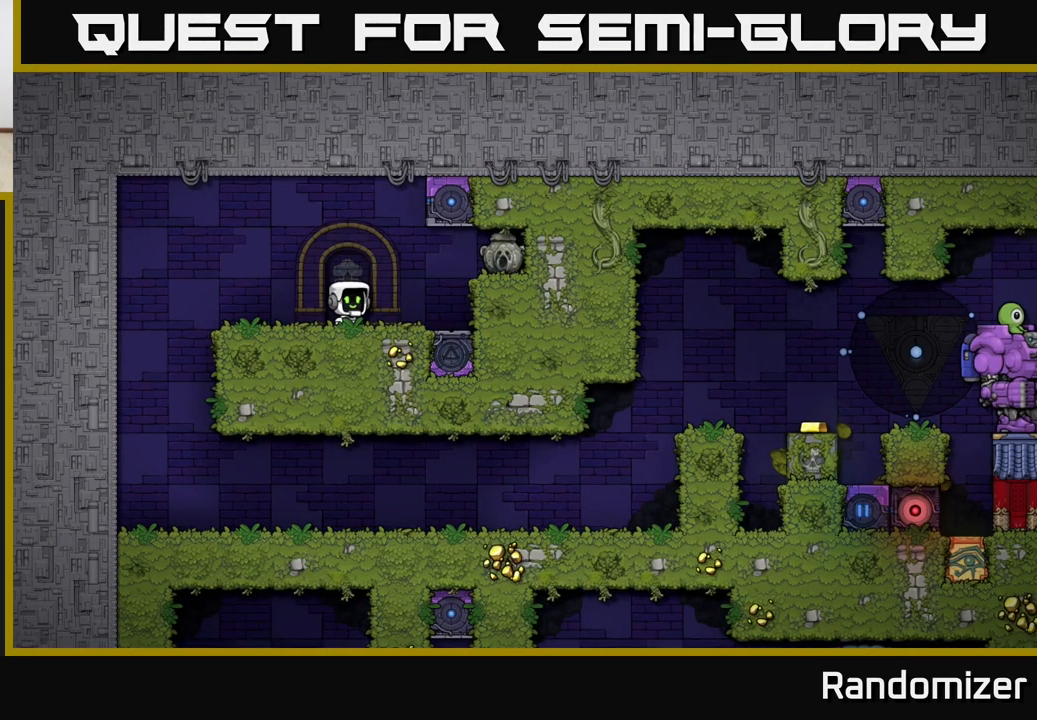
{"buttons": [], "left_stick": "right", "right_stick": "center", "events": [[500, "left_stick", "right"]]}
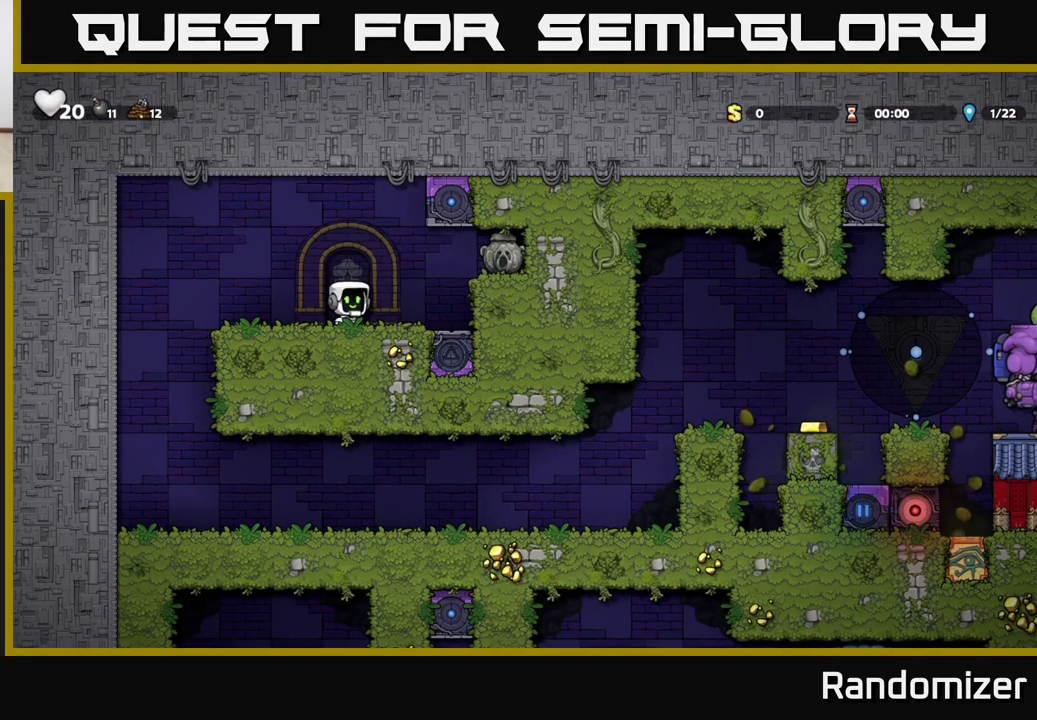
{"buttons": [], "left_stick": "left", "right_stick": "center", "events": [[17, "X", "down"], [67, "A", "down"], [117, "X", "up"], [217, "A", "up"], [450, "left_stick", "left"]]}
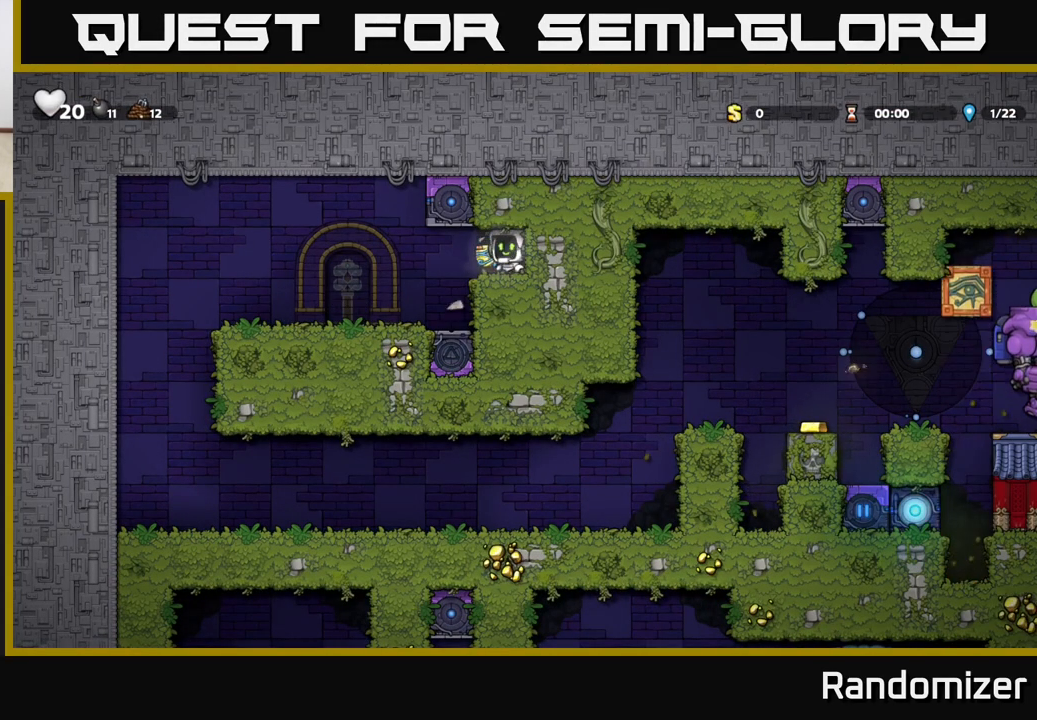
{"buttons": [], "left_stick": "left", "right_stick": "center", "events": []}
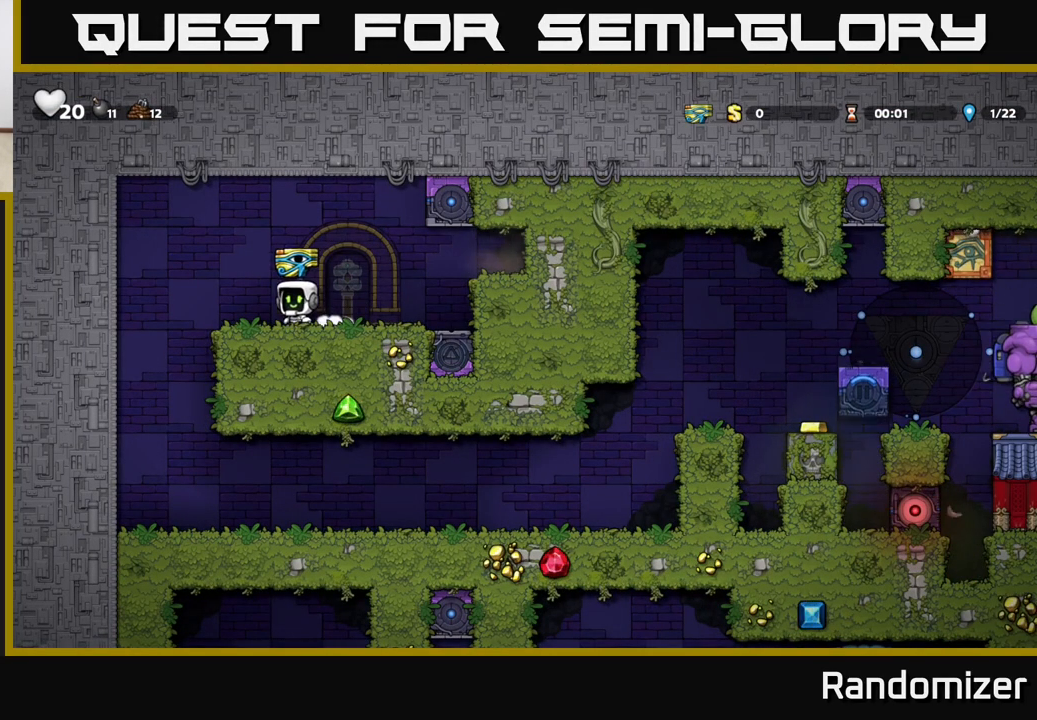
{"buttons": [], "left_stick": "right", "right_stick": "center", "events": [[267, "left_stick", "center"], [450, "left_stick", "right"]]}
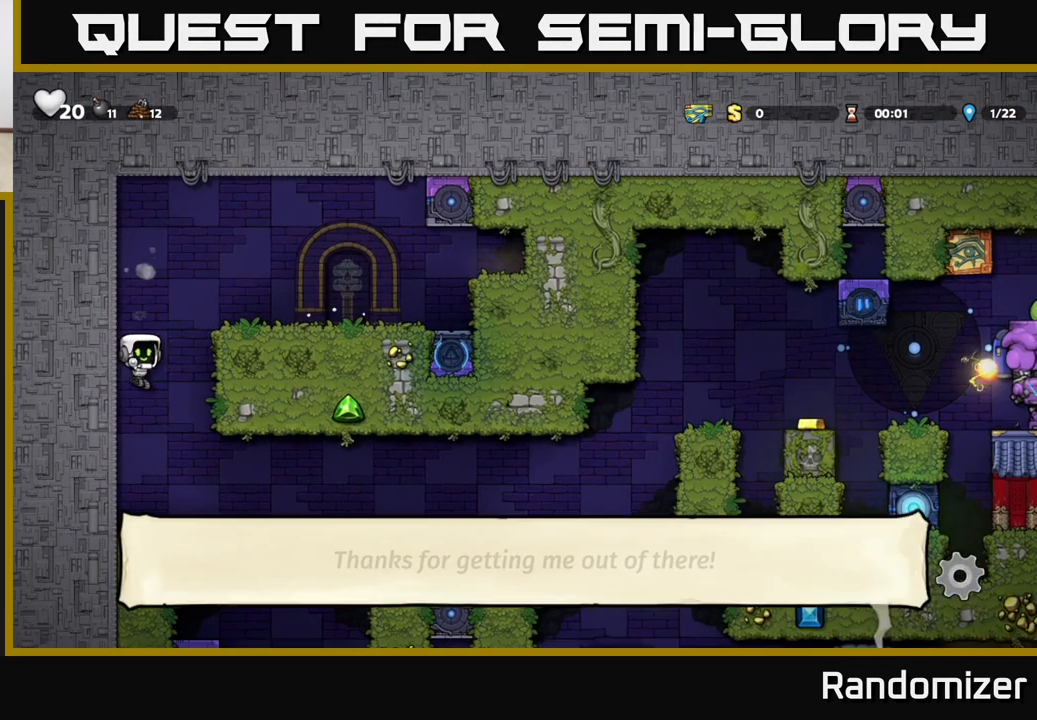
{"buttons": [], "left_stick": "right", "right_stick": "center", "events": []}
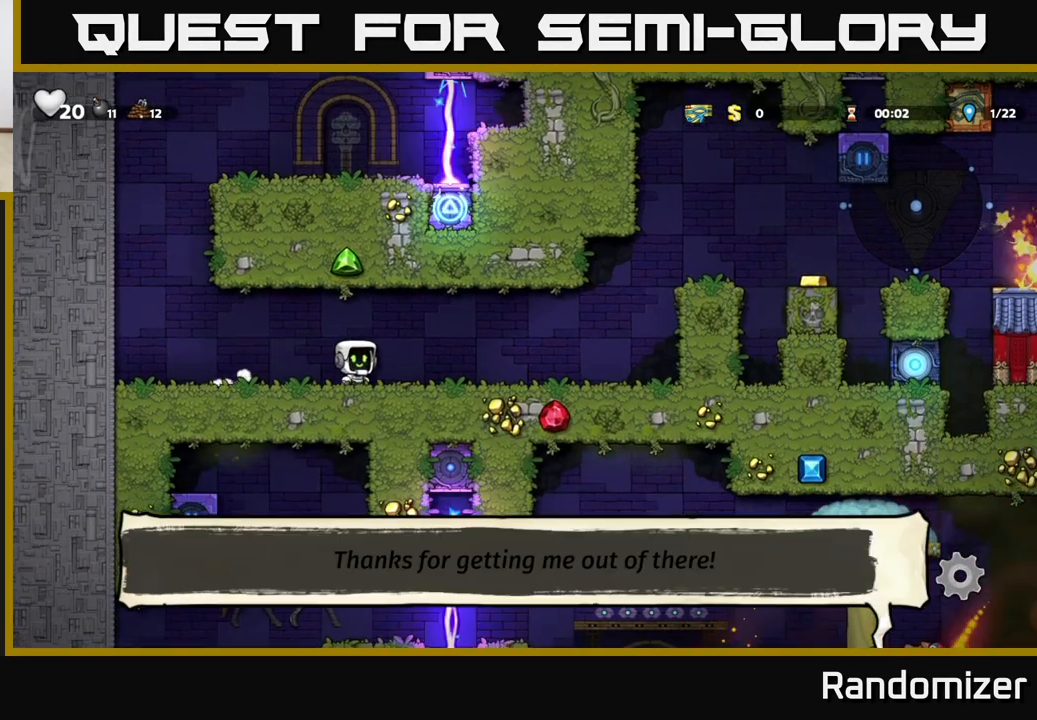
{"buttons": ["A"], "left_stick": "right", "right_stick": "center", "events": [[417, "A", "down"]]}
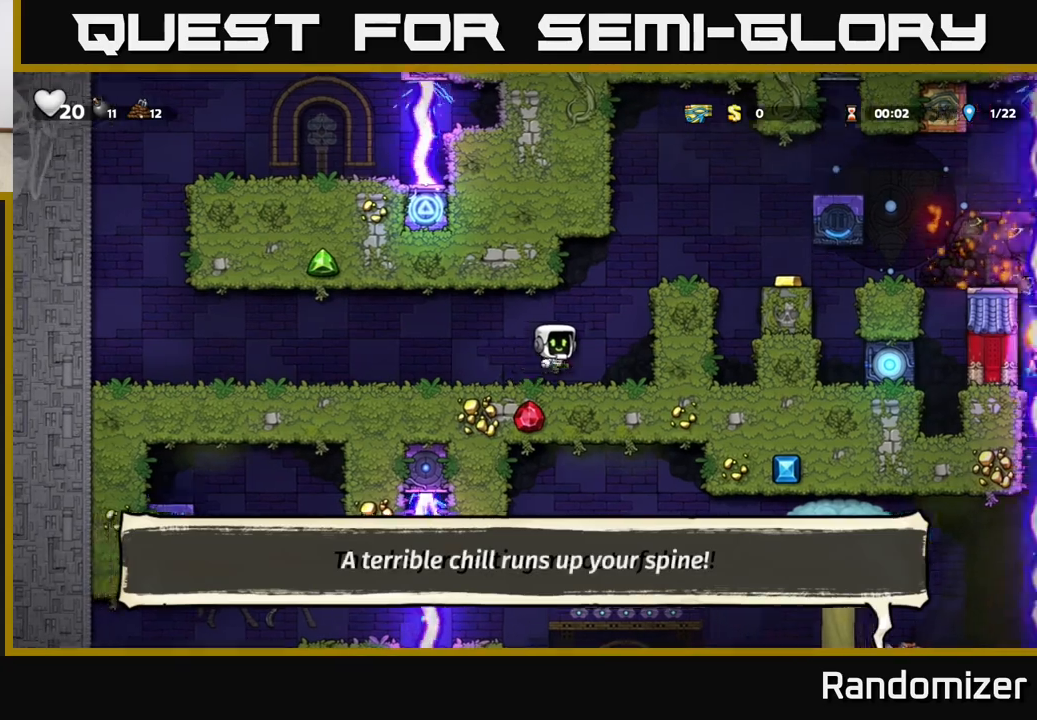
{"buttons": [], "left_stick": "center", "right_stick": "center", "events": [[100, "A", "up"], [283, "A", "down"], [433, "A", "up"], [483, "left_stick", "center"]]}
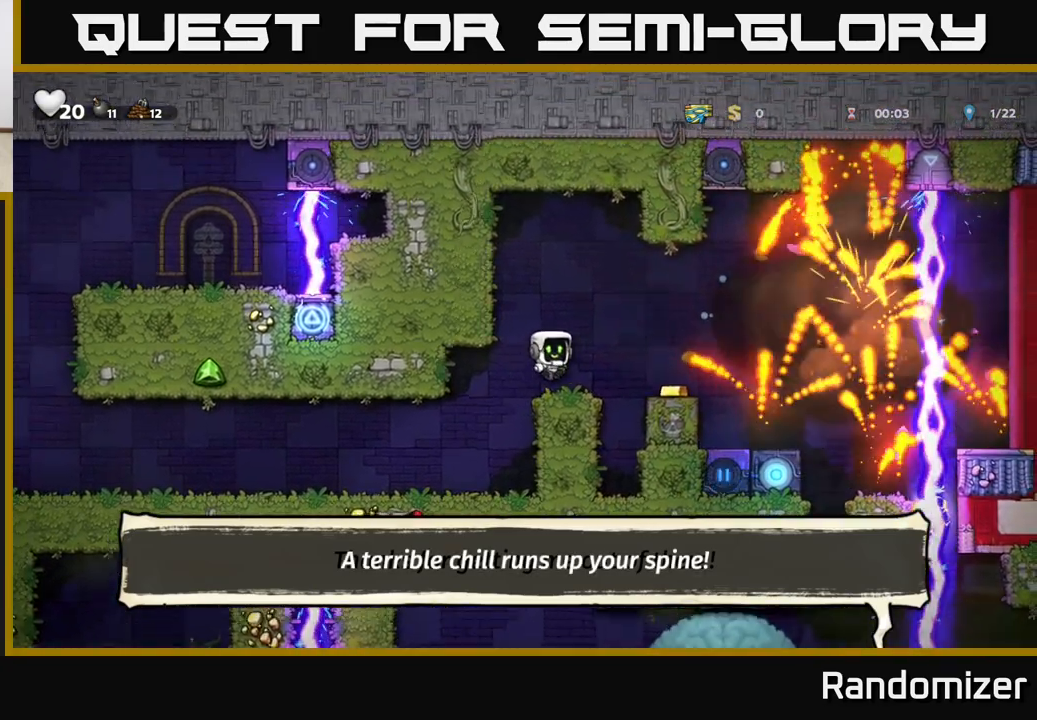
{"buttons": [], "left_stick": "center", "right_stick": "center", "events": [[133, "left_stick", "right"], [217, "A", "down"], [283, "left_stick", "center"], [317, "A", "up"]]}
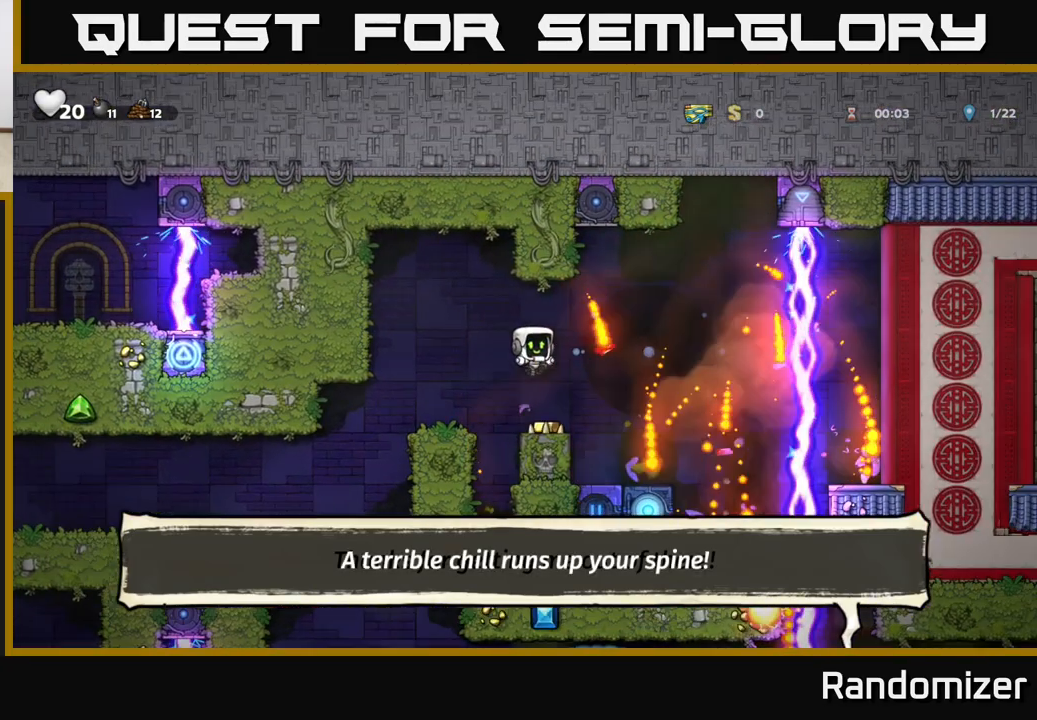
{"buttons": [], "left_stick": "center", "right_stick": "center", "events": [[100, "left_stick", "right"], [200, "A", "down"], [350, "A", "up"], [483, "left_stick", "center"]]}
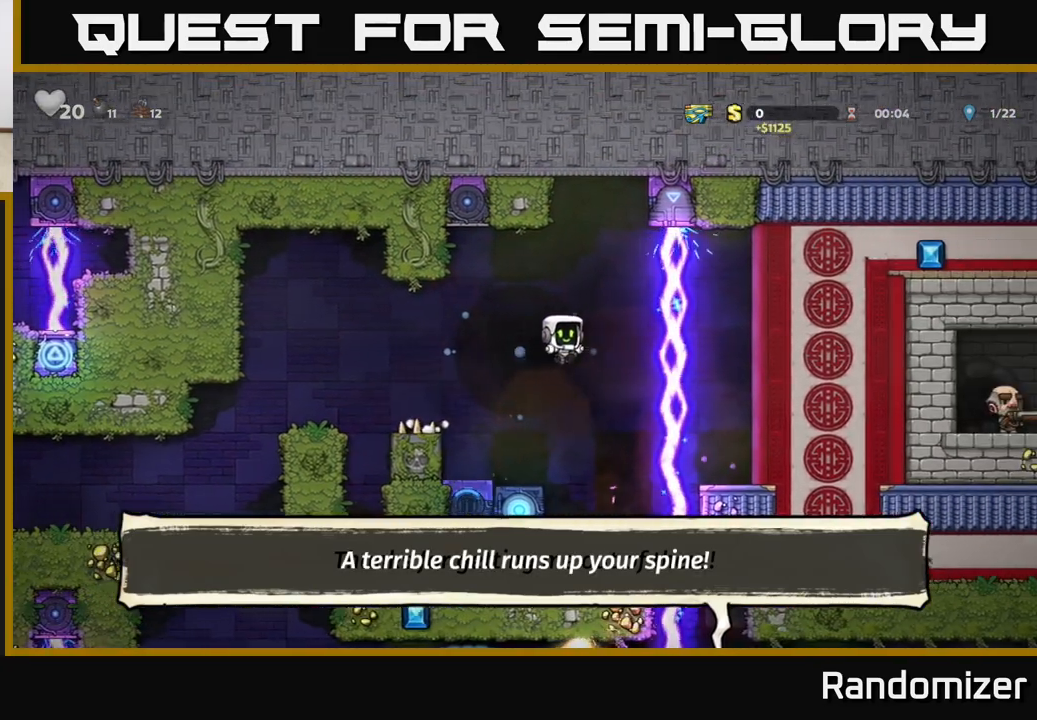
{"buttons": [], "left_stick": "center", "right_stick": "center", "events": []}
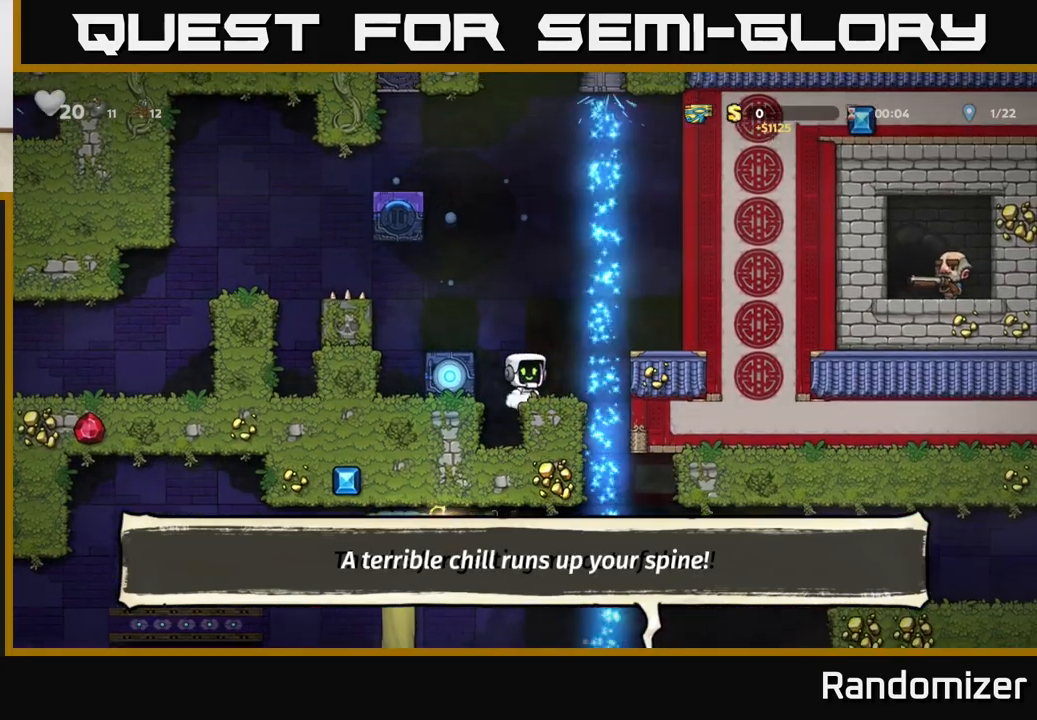
{"buttons": [], "left_stick": "right", "right_stick": "center", "events": [[267, "left_stick", "right"]]}